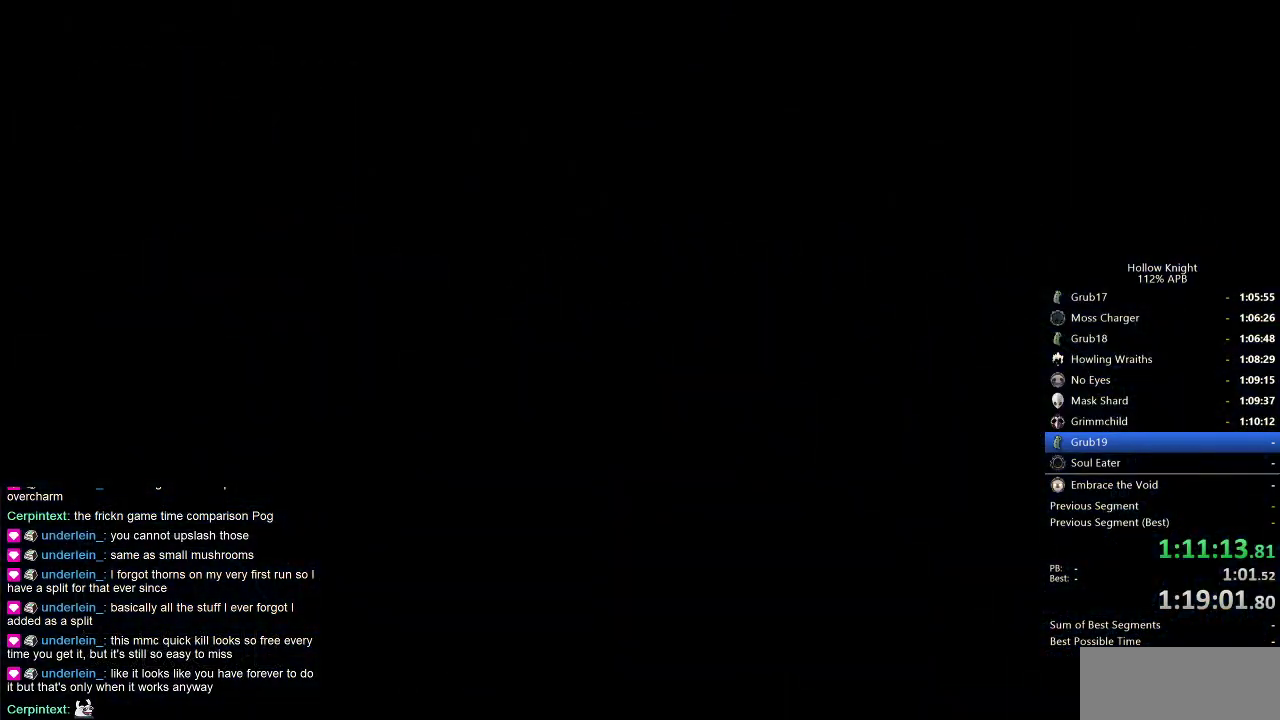
Gameplay with keyboard; each line is a JSON object with the keys held at the frame after it. "events" lists presses ("down") and releases ("up") of "cdash", "dash", "dnail", "down", "heal", "inv", "jump", "left", "nail", "right", "spell" and "up" between this image and that frame as [ms after this image, input, new state], when the widget could be followed in between. No other keys are recorded. Mouse input is not recorded. Key names are as the overlay labels them; some are game actions (e.g. jump) rather than physical keys.
{"keys": ["right"], "events": [[150, "right", "up"], [183, "right", "down"]]}
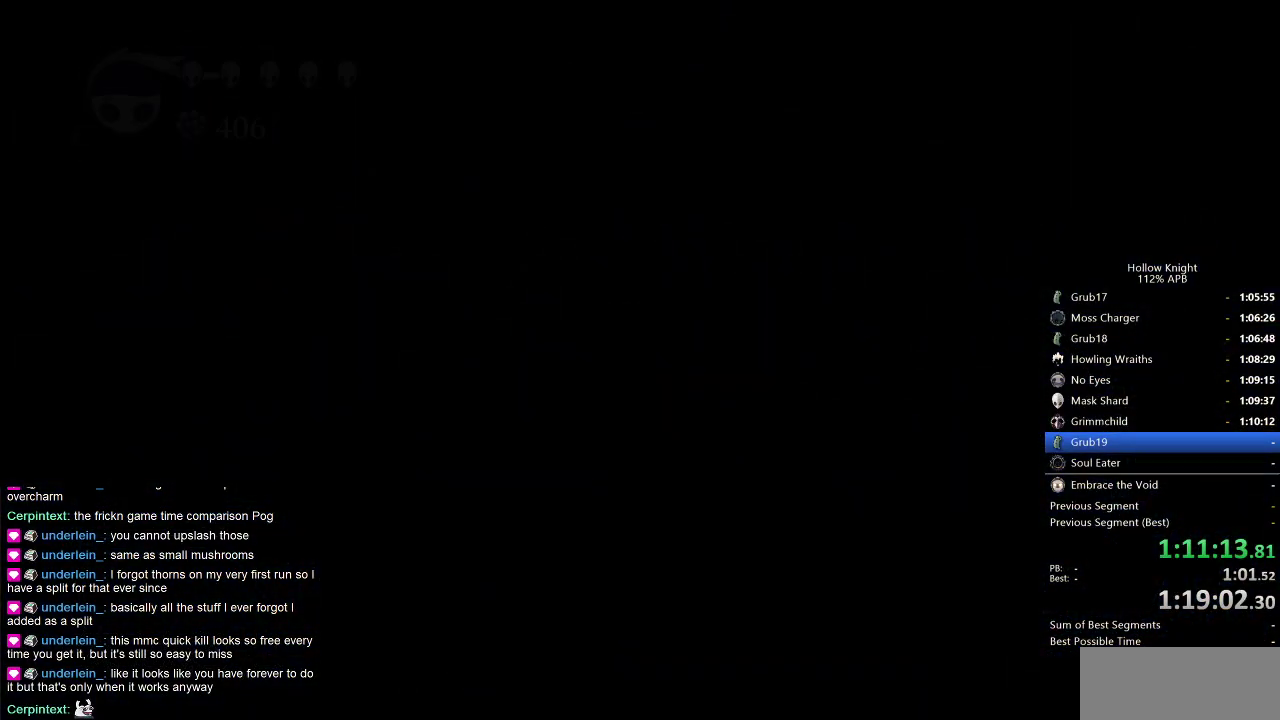
{"keys": ["right"], "events": []}
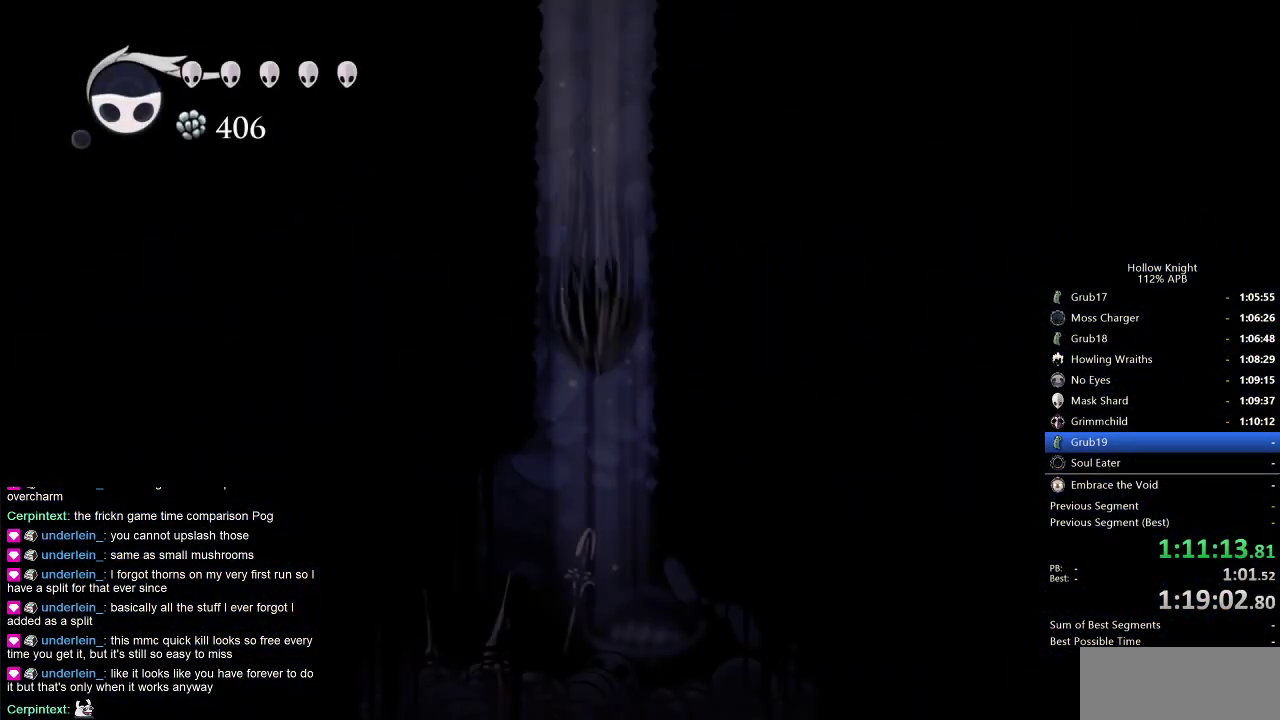
{"keys": ["right"], "events": []}
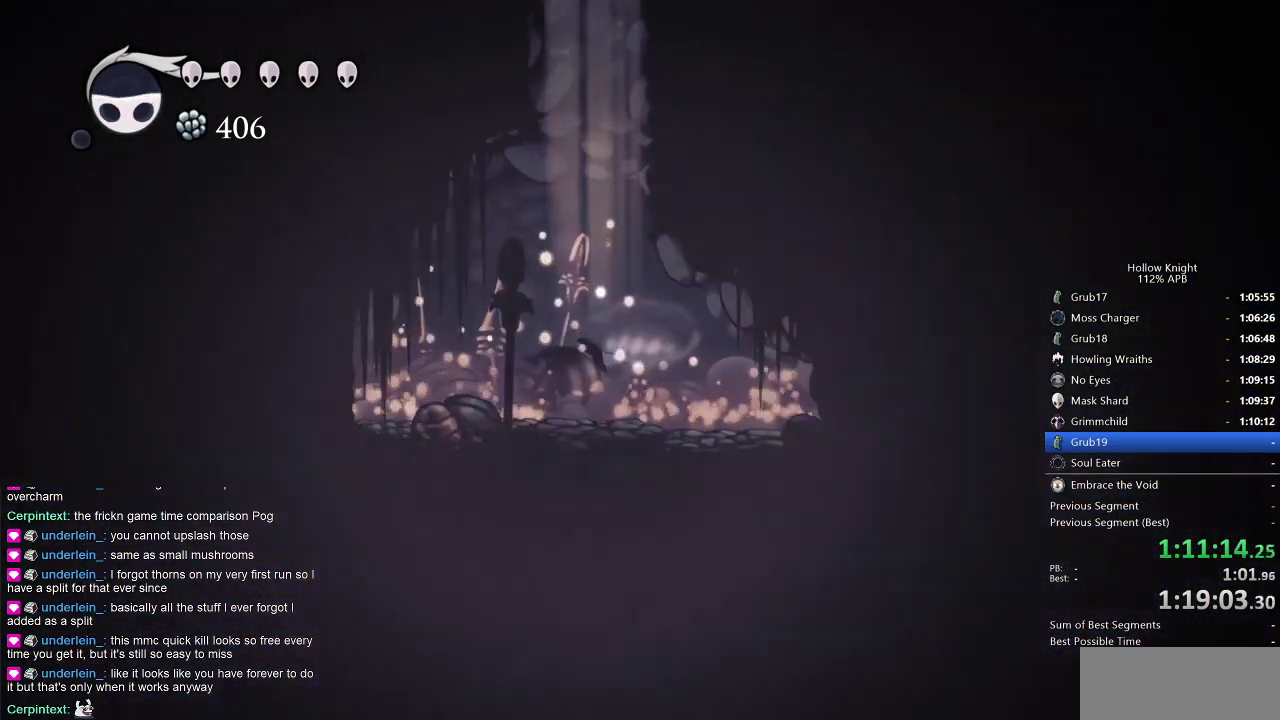
{"keys": ["right"], "events": []}
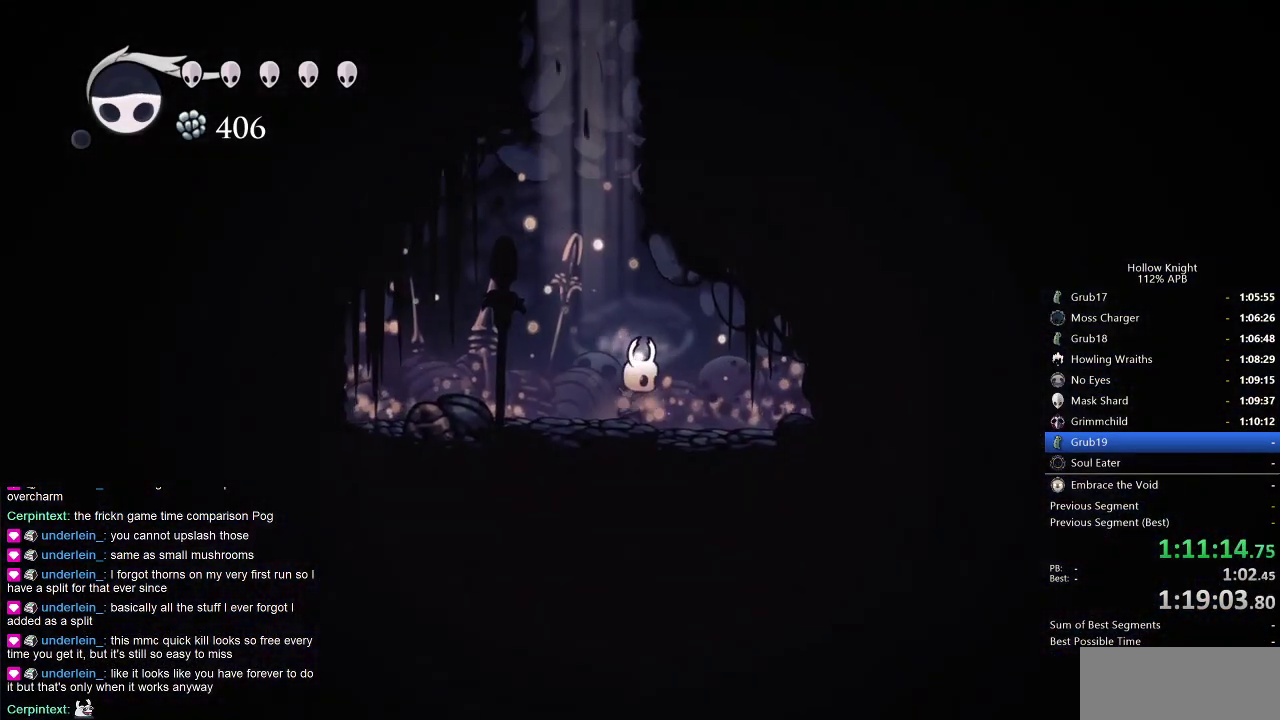
{"keys": [], "events": [[300, "right", "up"]]}
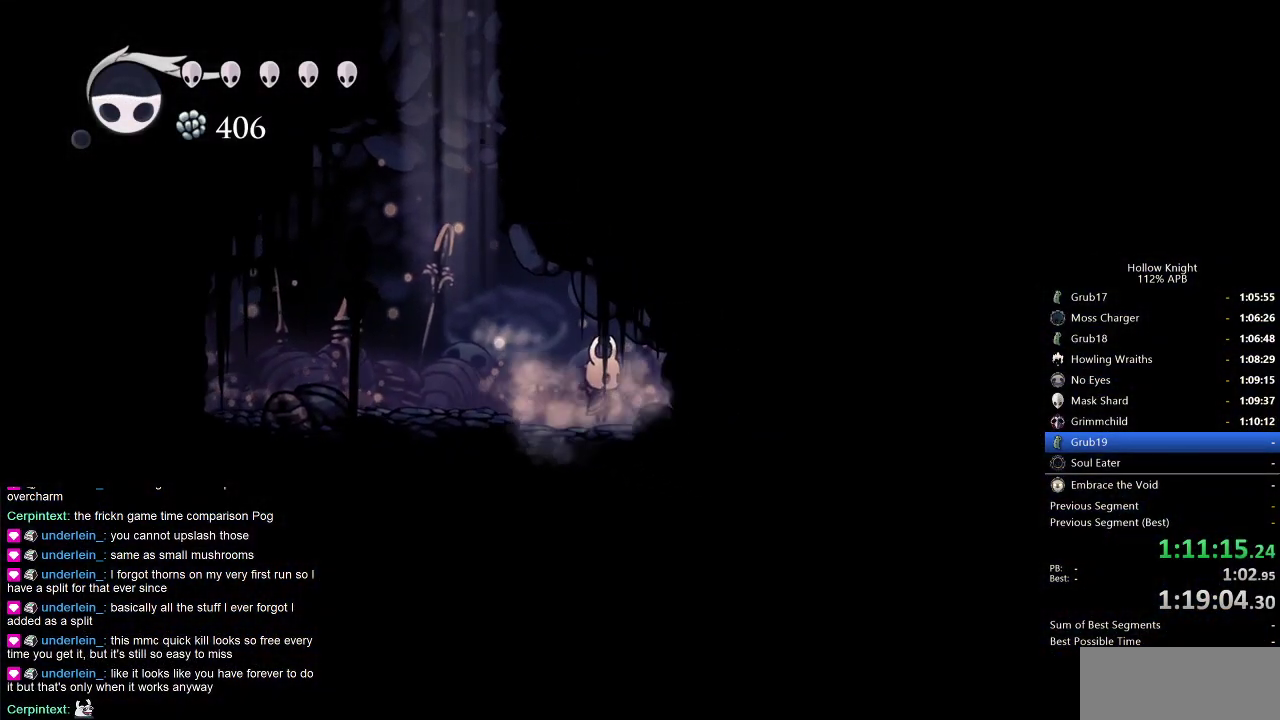
{"keys": [], "events": []}
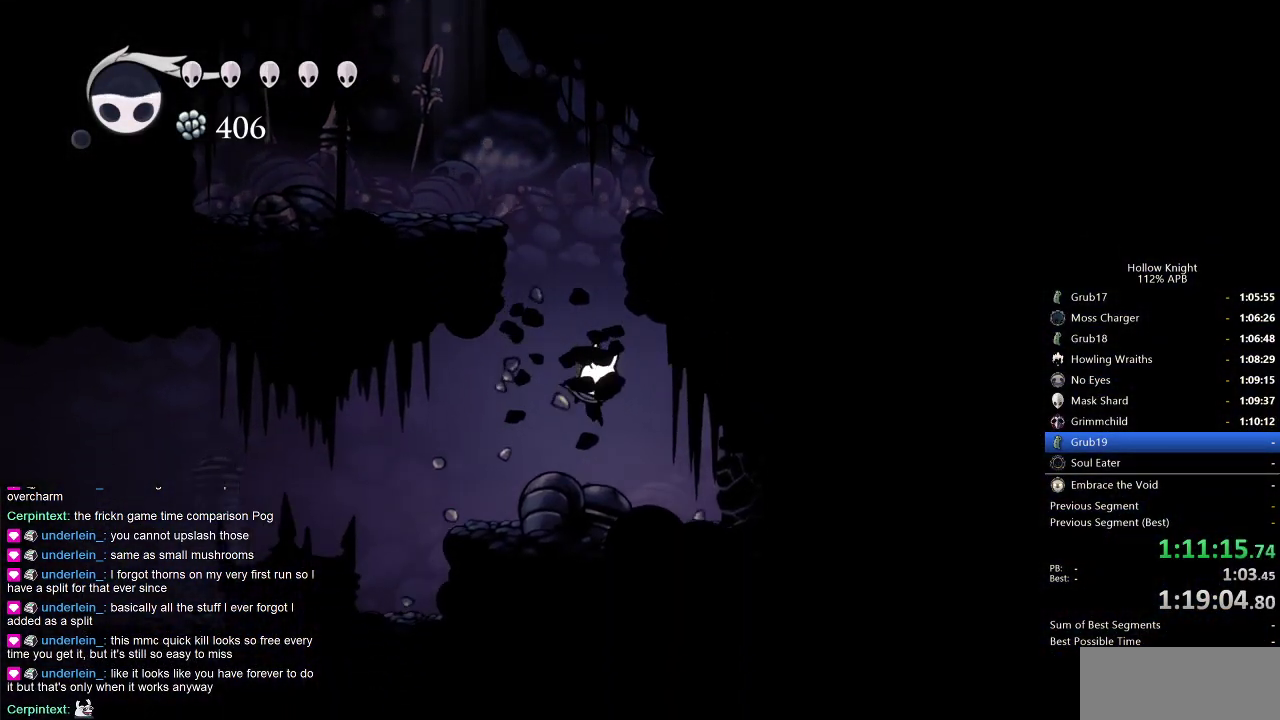
{"keys": ["right"], "events": [[200, "spell", "down"], [333, "spell", "up"], [466, "right", "down"]]}
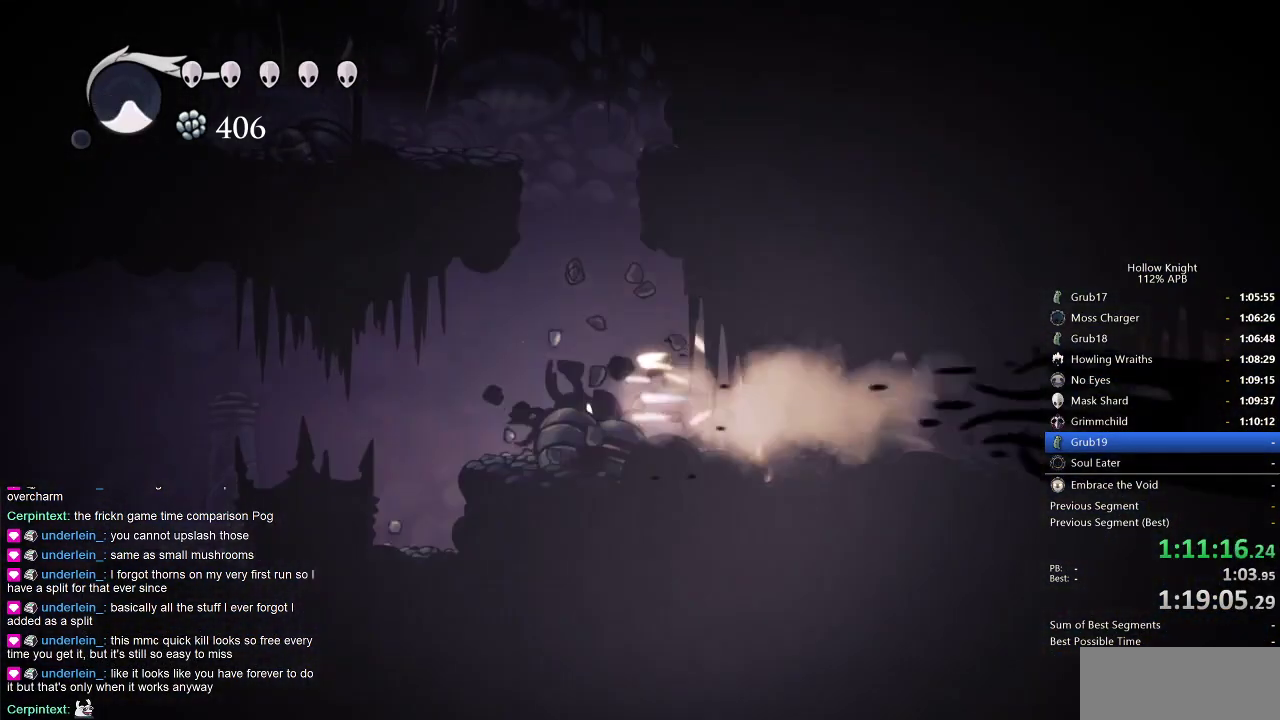
{"keys": ["right"], "events": [[350, "dash", "down"], [450, "dash", "up"]]}
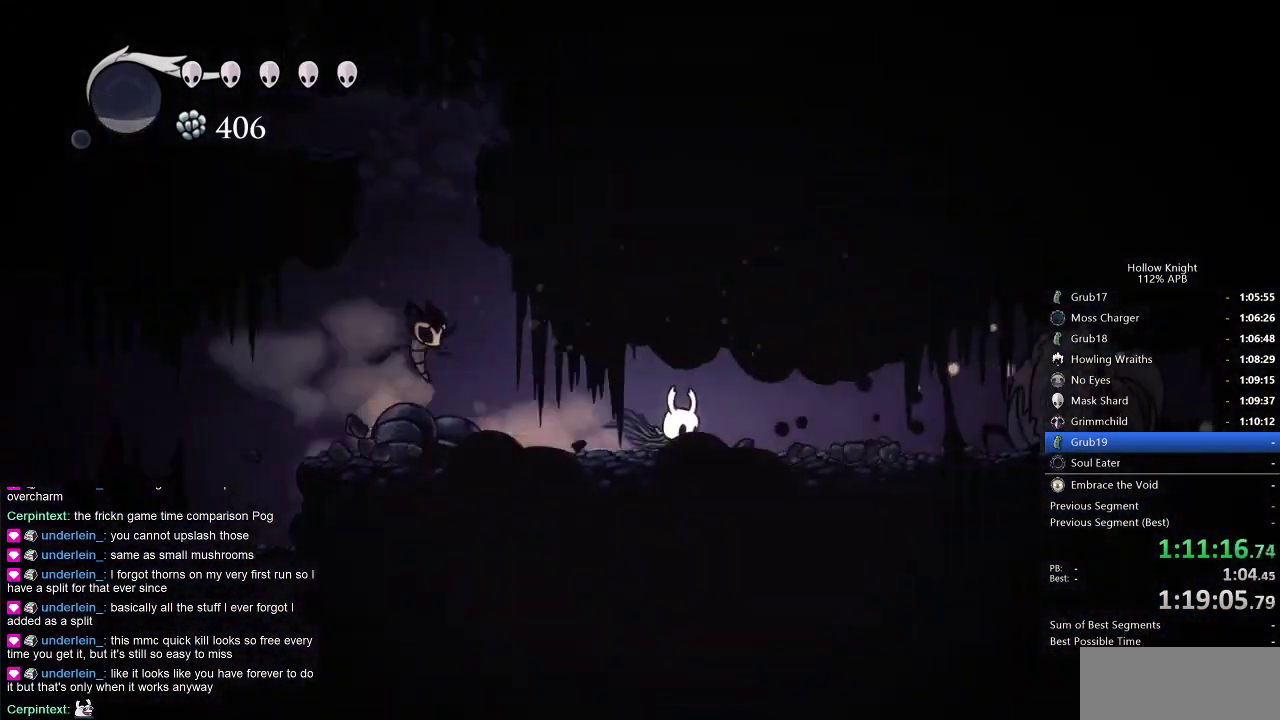
{"keys": ["right"], "events": []}
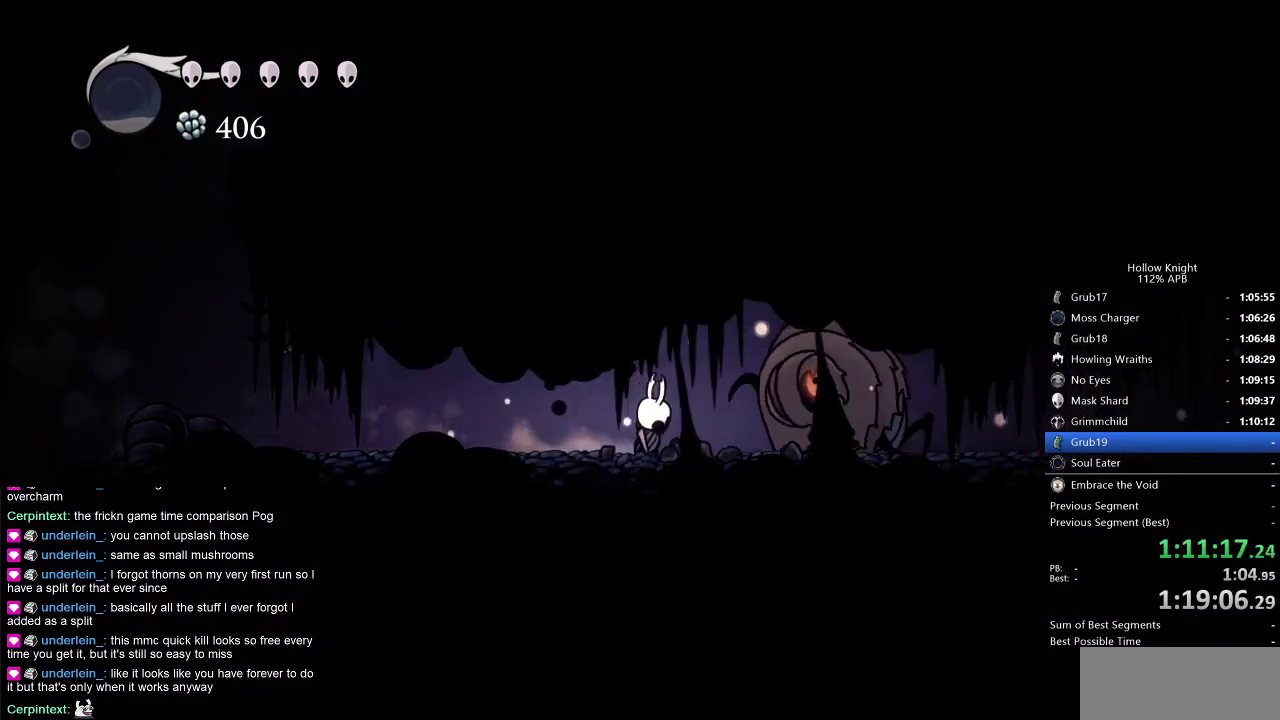
{"keys": ["right"], "events": [[16, "nail", "down"], [116, "nail", "up"], [350, "dash", "down"], [483, "dash", "up"]]}
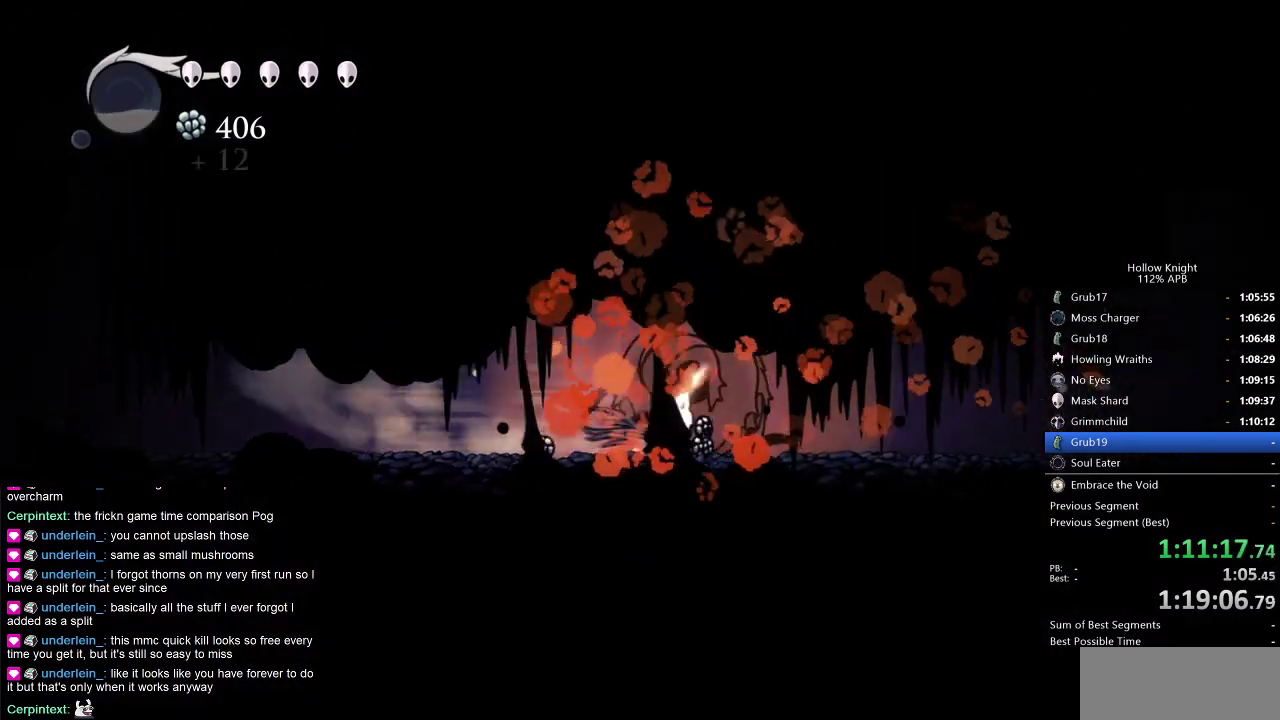
{"keys": ["right"], "events": [[316, "dash", "down"], [466, "dash", "up"]]}
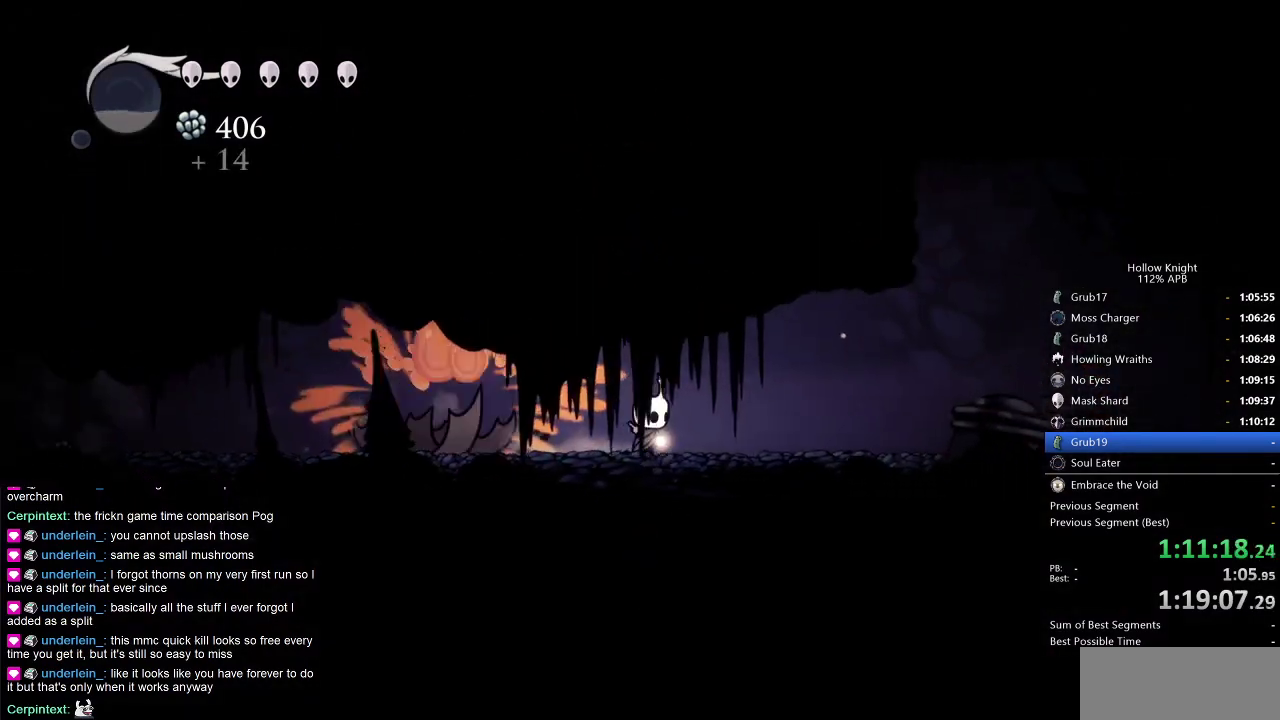
{"keys": ["right"], "events": [[383, "dash", "down"], [466, "dash", "up"]]}
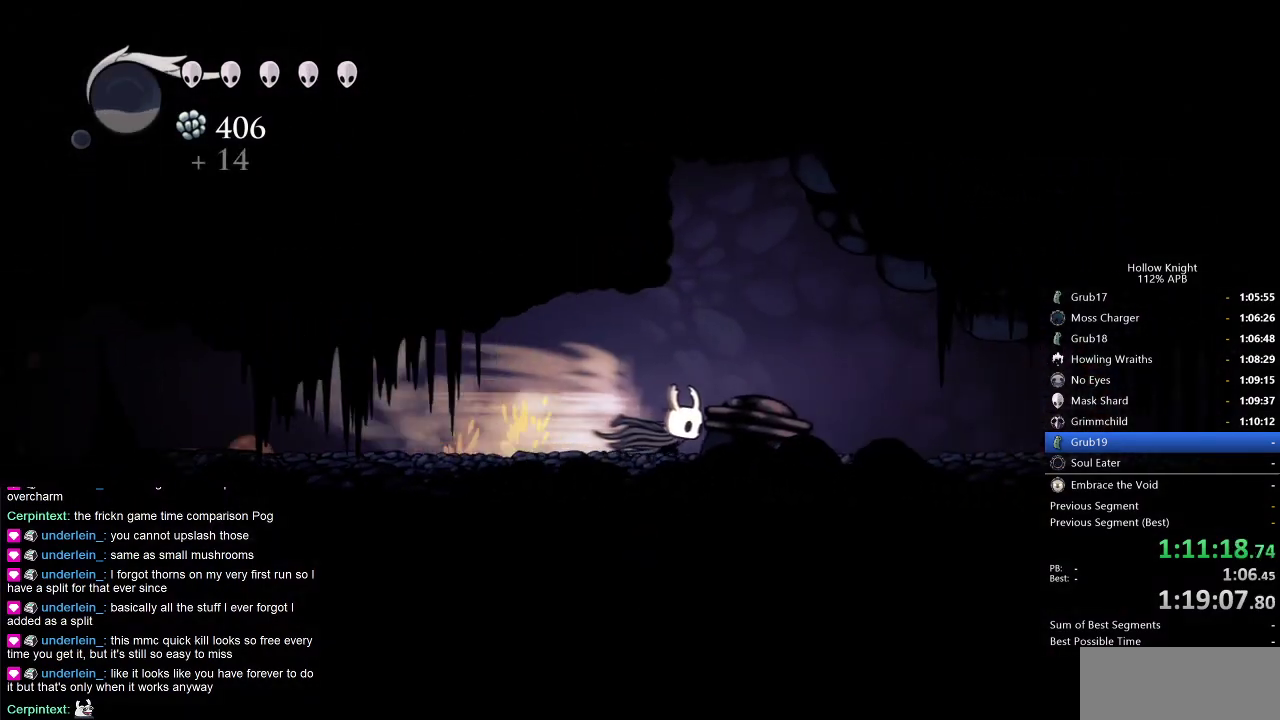
{"keys": ["jump", "up"], "events": [[66, "right", "up"], [216, "jump", "down"], [250, "up", "down"], [400, "jump", "up"], [400, "up", "up"], [450, "jump", "down"], [450, "up", "down"]]}
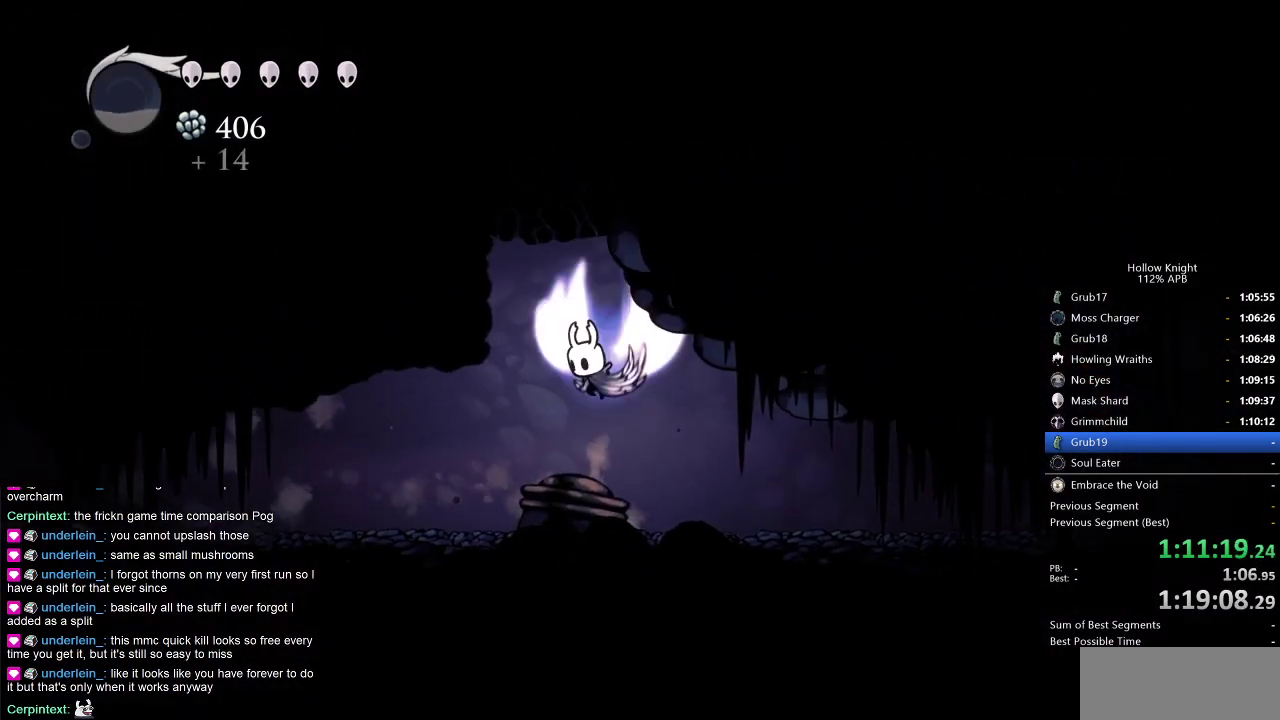
{"keys": ["jump", "left", "nail", "up"], "events": [[33, "left", "down"], [83, "nail", "down"], [216, "jump", "up"], [266, "left", "up"], [266, "nail", "up"], [366, "right", "down"], [416, "jump", "down"], [416, "left", "down"], [416, "right", "up"], [500, "nail", "down"]]}
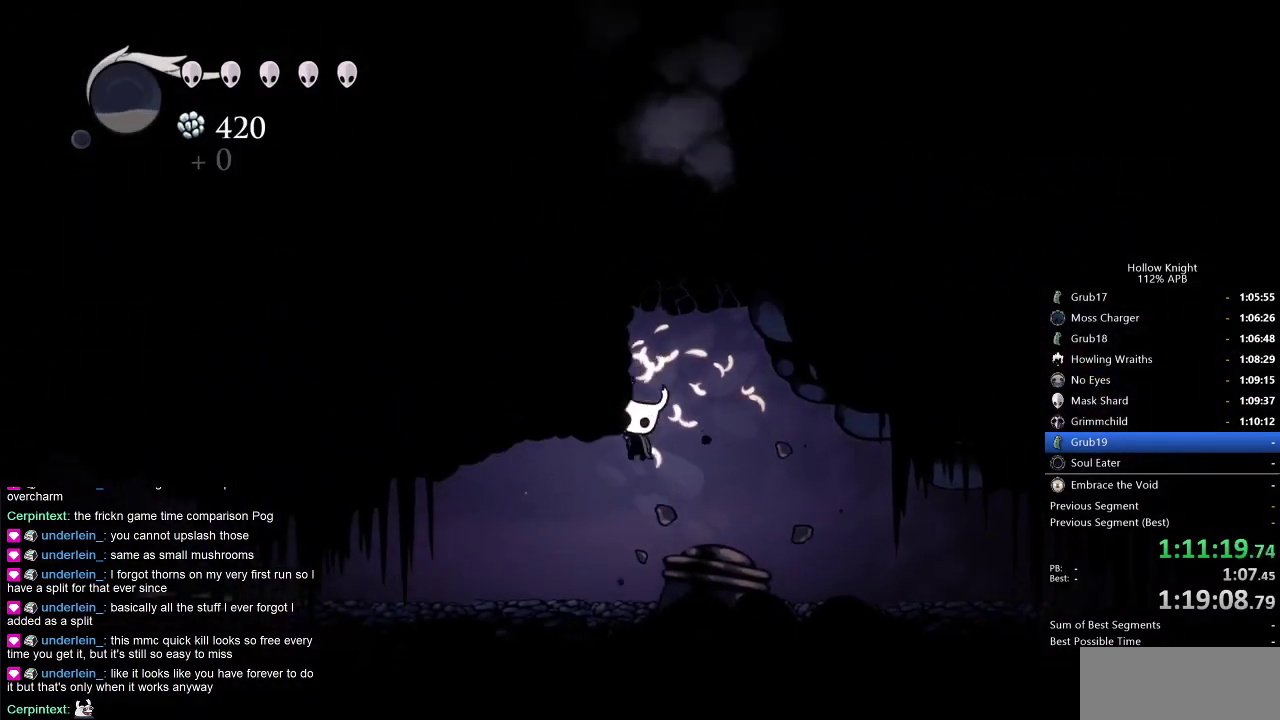
{"keys": ["jump", "up"], "events": [[50, "left", "up"], [150, "left", "down"], [200, "jump", "up"], [233, "left", "up"], [233, "nail", "up"], [283, "right", "down"], [383, "jump", "down"], [466, "right", "up"]]}
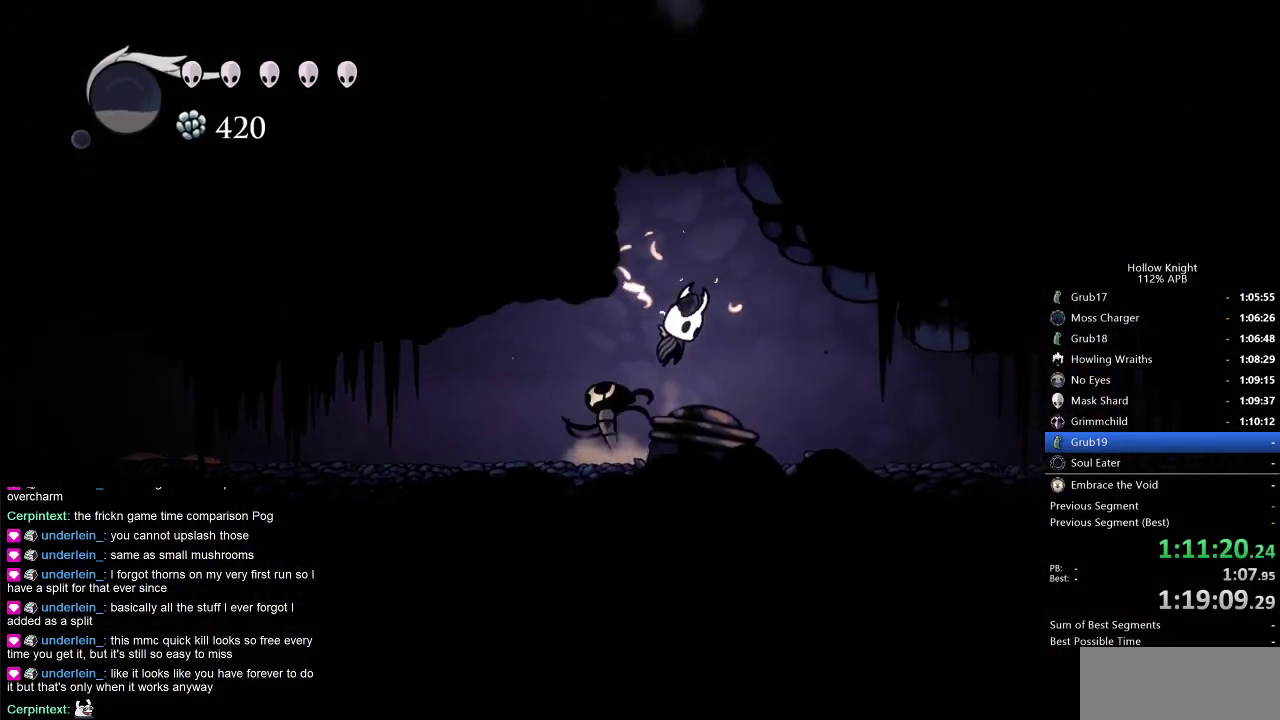
{"keys": ["jump", "left", "up"], "events": [[66, "left", "down"], [200, "nail", "down"], [250, "jump", "up"], [300, "left", "up"], [300, "nail", "up"], [400, "right", "down"], [450, "jump", "down"], [450, "right", "up"], [483, "left", "down"]]}
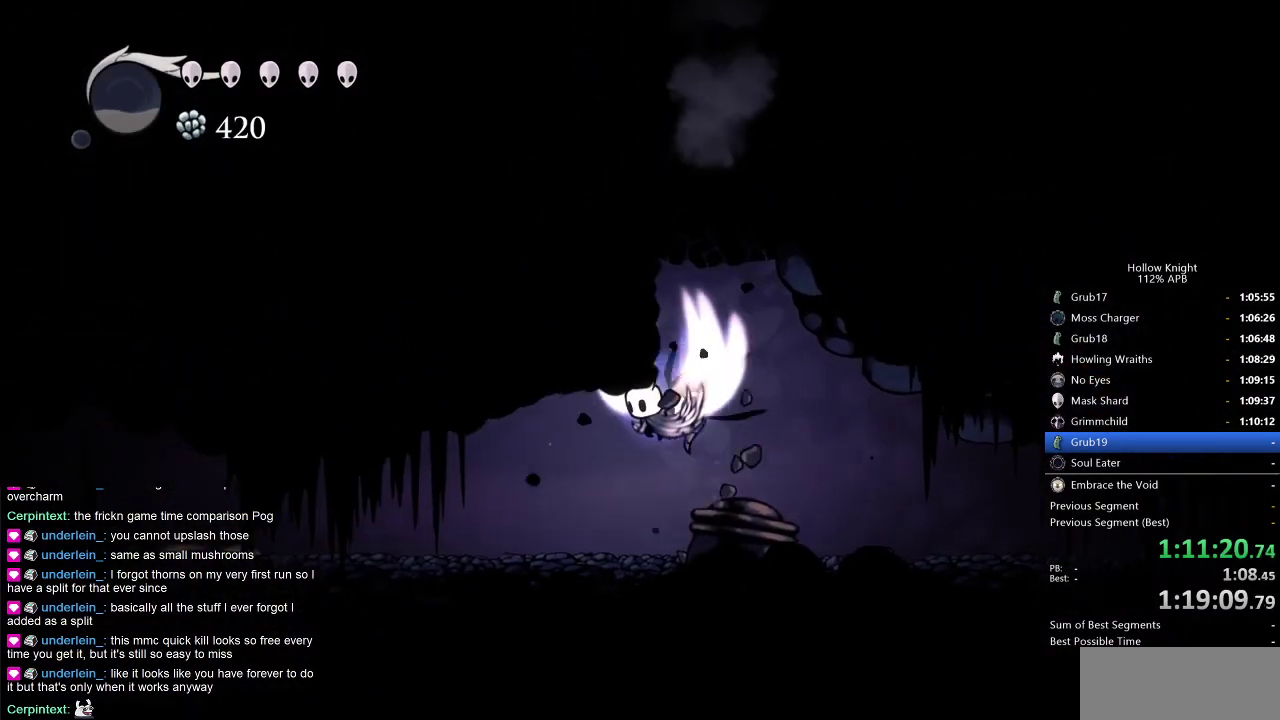
{"keys": [], "events": [[83, "left", "up"], [83, "nail", "down"], [183, "right", "down"], [316, "jump", "up"], [316, "nail", "up"], [416, "right", "up"], [416, "up", "up"]]}
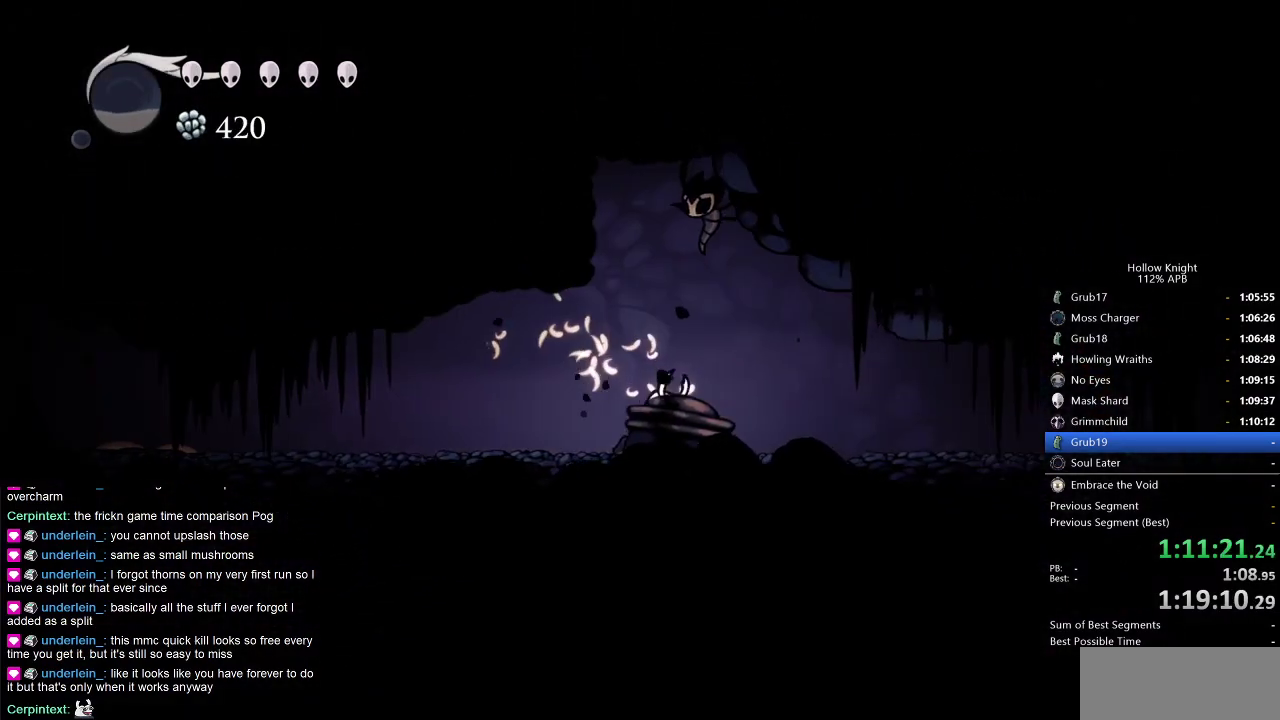
{"keys": [], "events": [[16, "jump", "down"], [16, "right", "down"], [16, "up", "down"], [150, "right", "up"], [200, "left", "down"], [300, "nail", "down"], [400, "jump", "up"], [450, "left", "up"], [450, "nail", "up"], [450, "up", "up"]]}
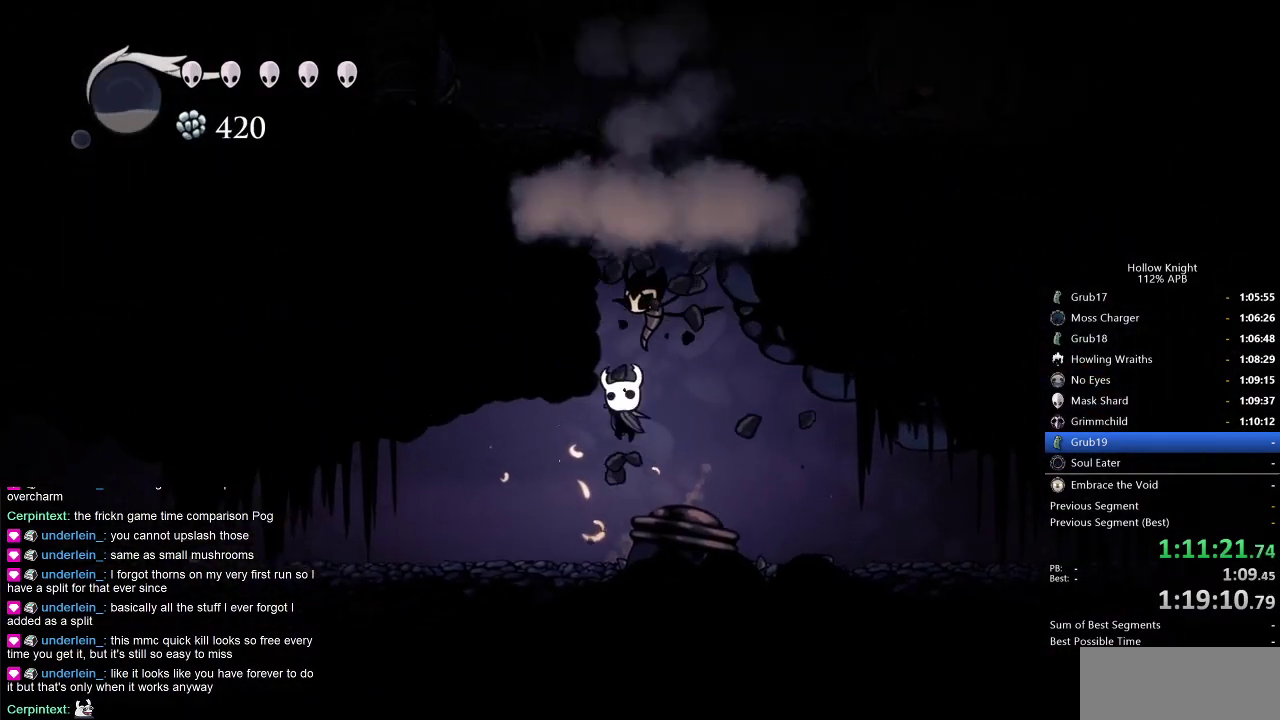
{"keys": ["jump", "left"], "events": [[133, "right", "down"], [233, "right", "up"], [316, "jump", "down"], [500, "left", "down"]]}
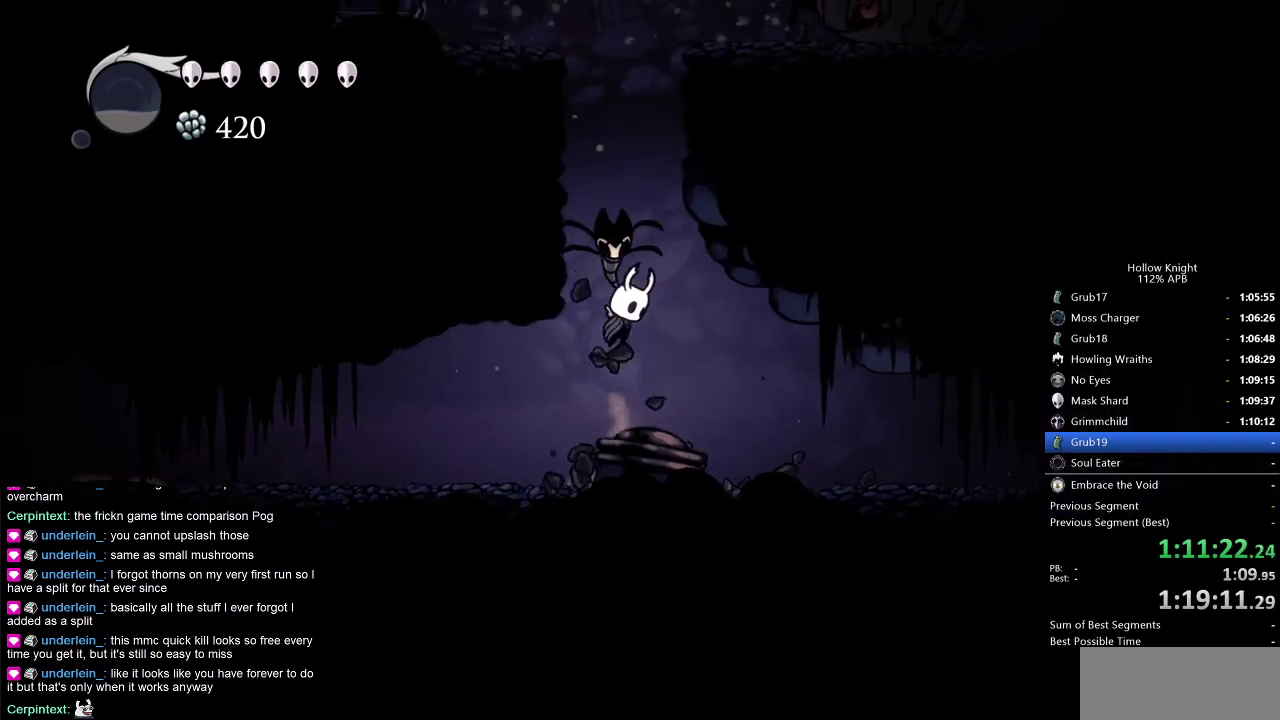
{"keys": ["left"], "events": [[200, "jump", "up"], [283, "jump", "down"], [483, "jump", "up"]]}
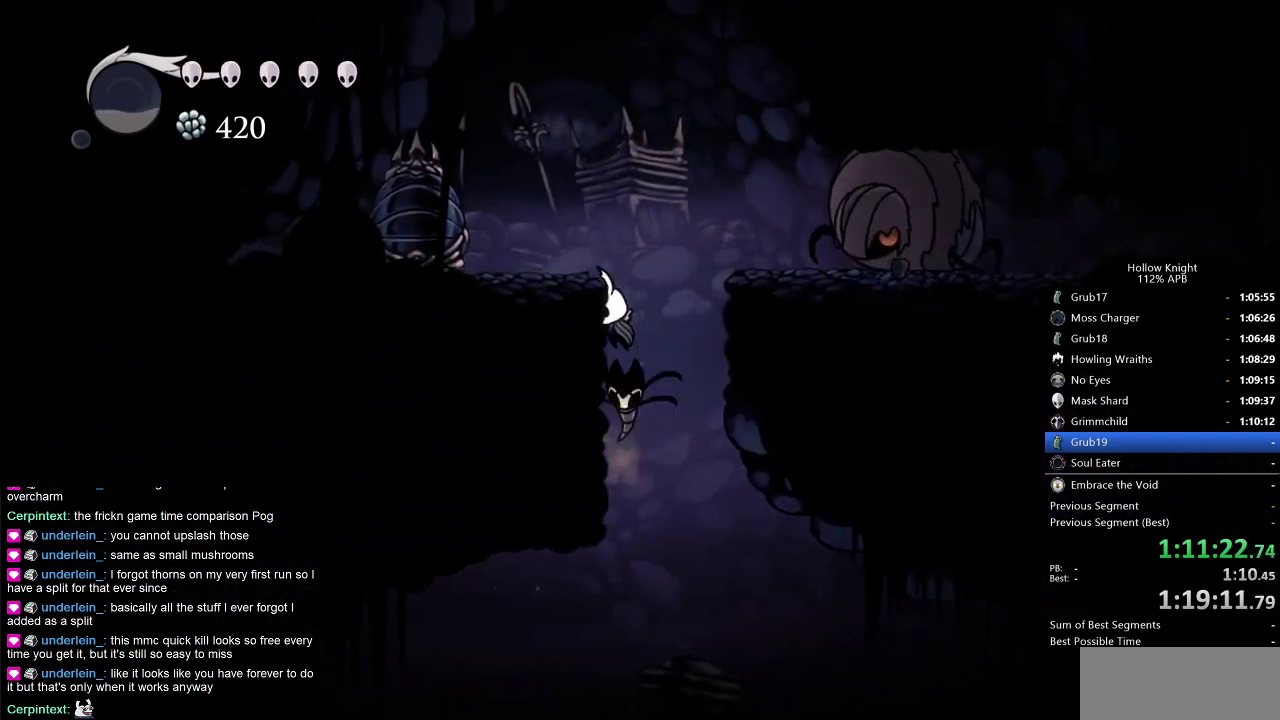
{"keys": ["nail", "right"], "events": [[66, "jump", "down"], [116, "left", "up"], [116, "right", "down"], [300, "jump", "up"], [450, "nail", "down"]]}
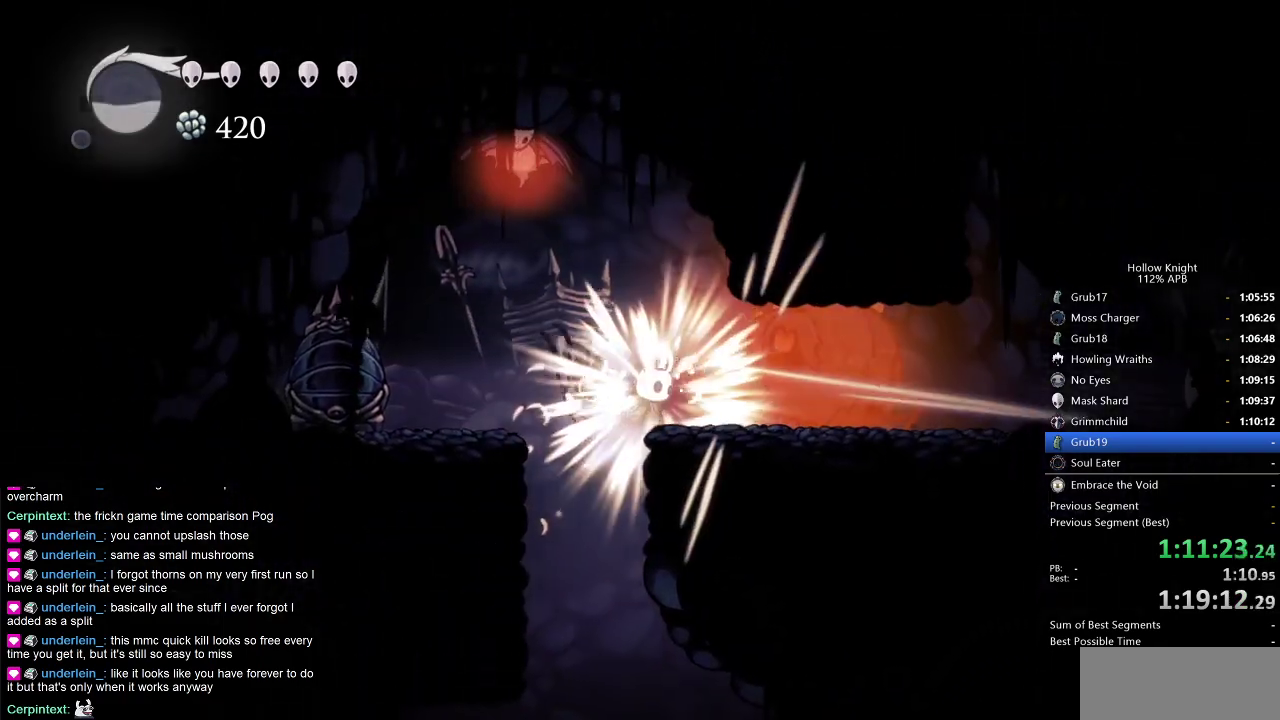
{"keys": ["dash", "right"], "events": [[33, "nail", "up"], [133, "spell", "down"], [233, "spell", "up"], [500, "dash", "down"]]}
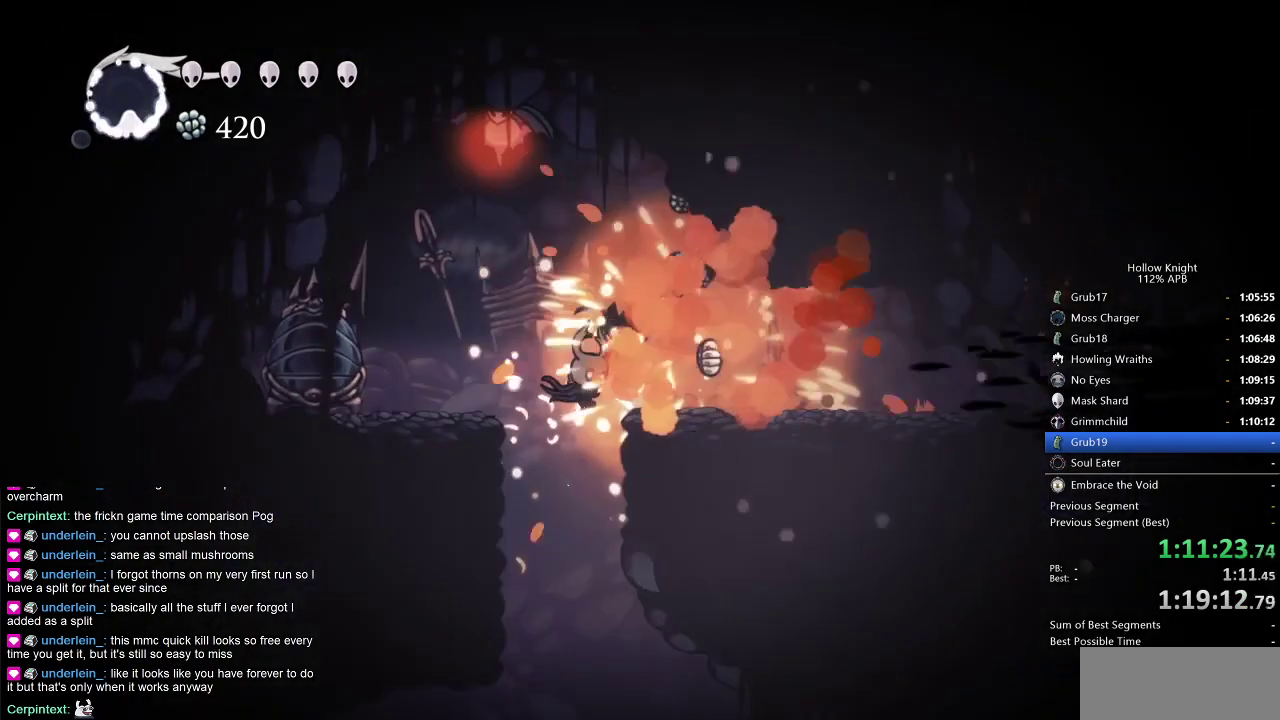
{"keys": ["right"], "events": [[100, "dash", "up"], [150, "dash", "down"], [250, "dash", "up"], [333, "dash", "down"], [466, "dash", "up"]]}
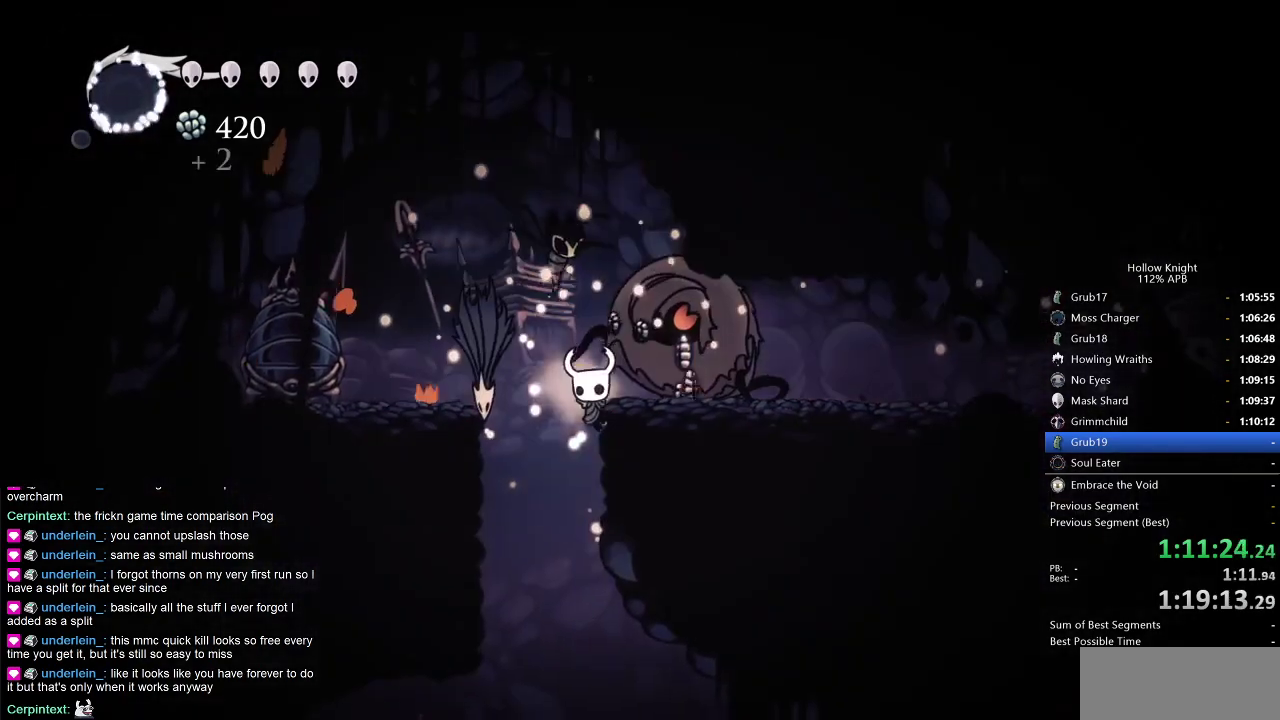
{"keys": ["right"], "events": [[83, "jump", "down"], [350, "jump", "up"]]}
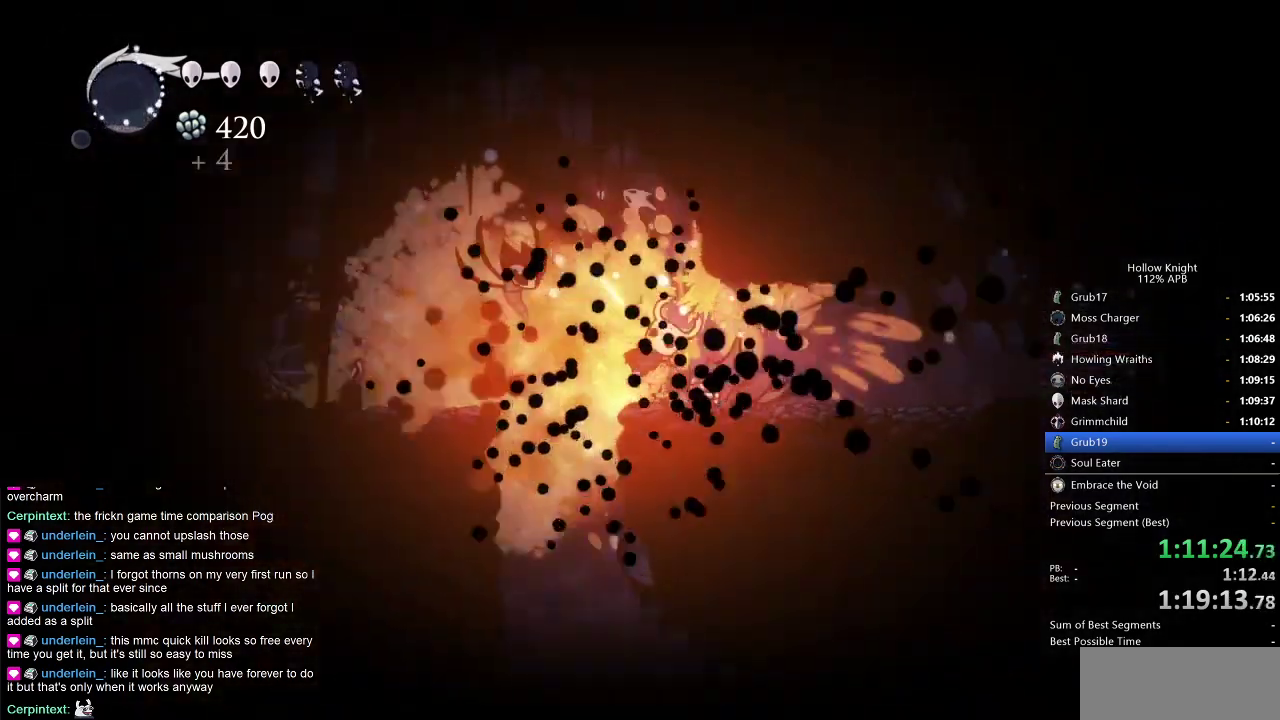
{"keys": ["right"], "events": [[233, "jump", "down"], [366, "dash", "down"], [366, "jump", "up"], [416, "dash", "up"]]}
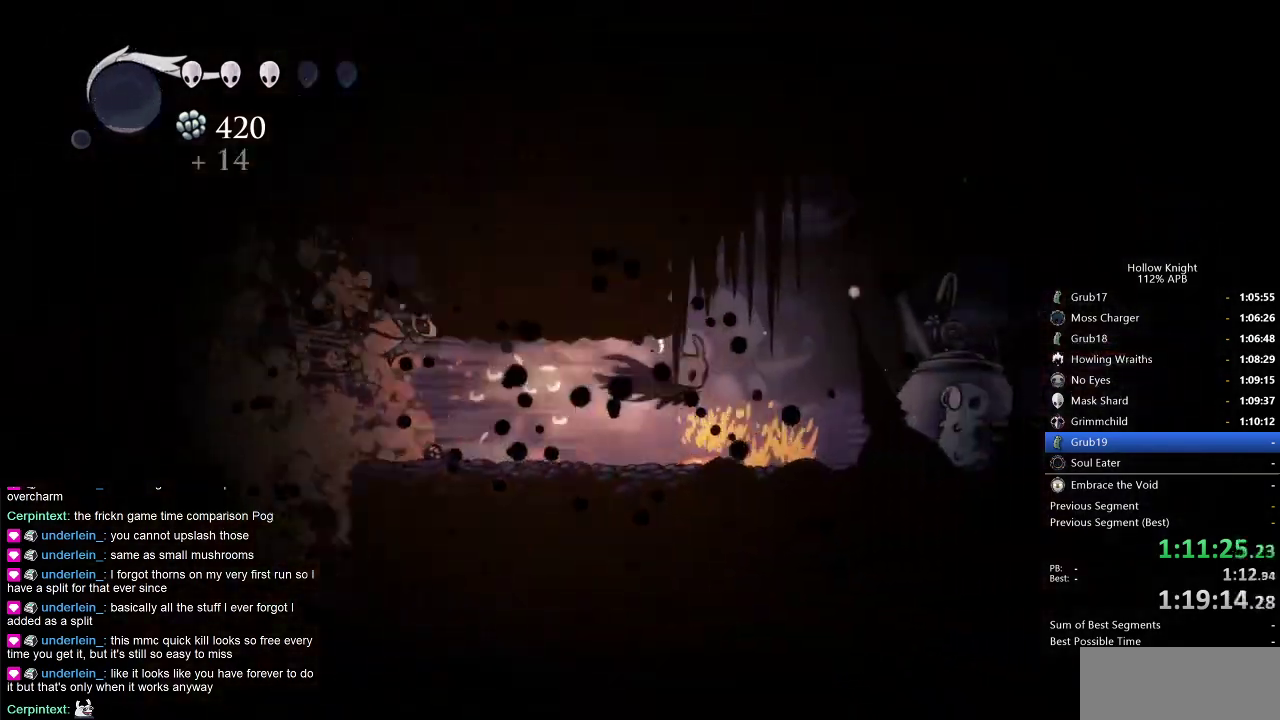
{"keys": [], "events": [[283, "nail", "down"], [383, "nail", "up"], [483, "right", "up"]]}
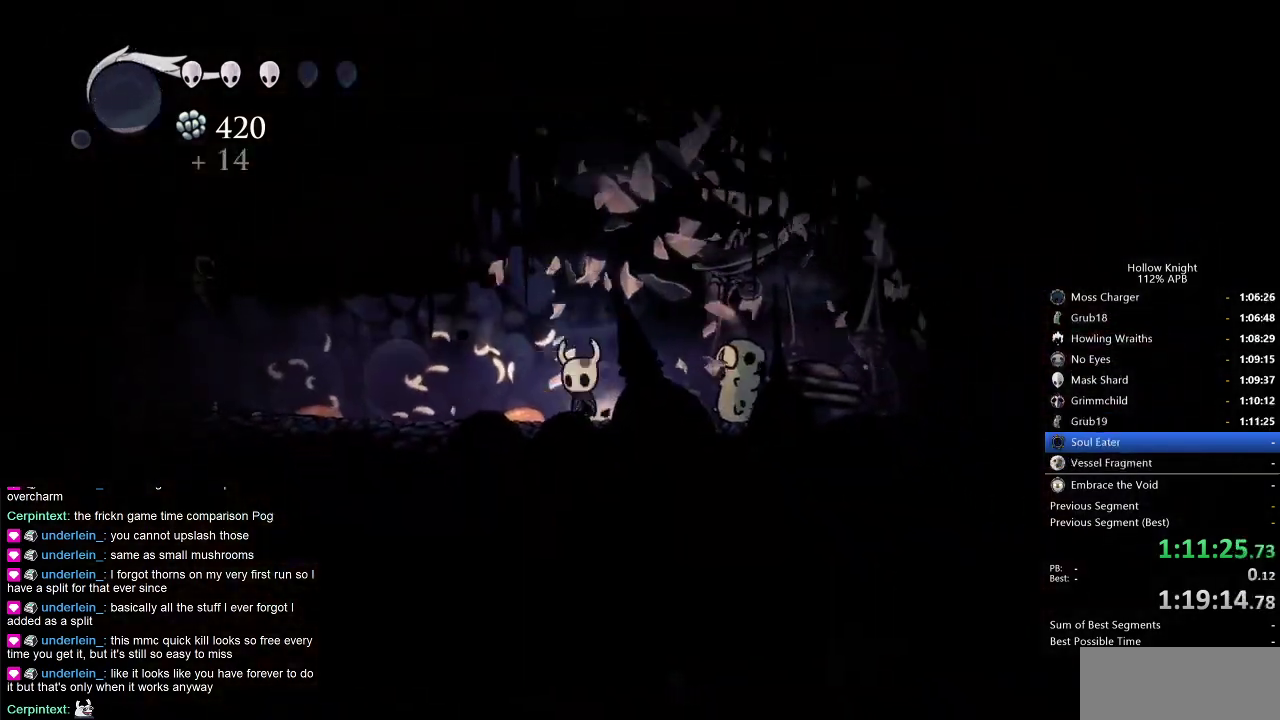
{"keys": ["left"], "events": [[16, "left", "down"], [116, "dash", "down"], [250, "dash", "up"]]}
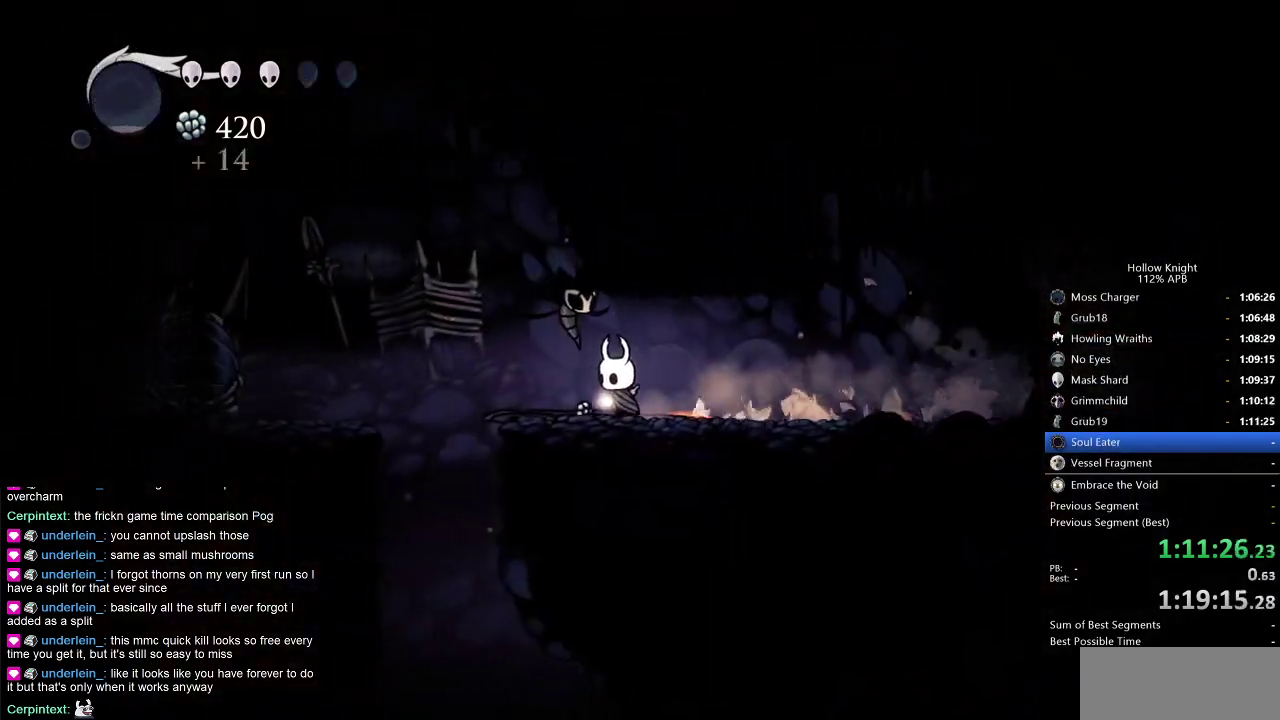
{"keys": [], "events": [[366, "left", "up"]]}
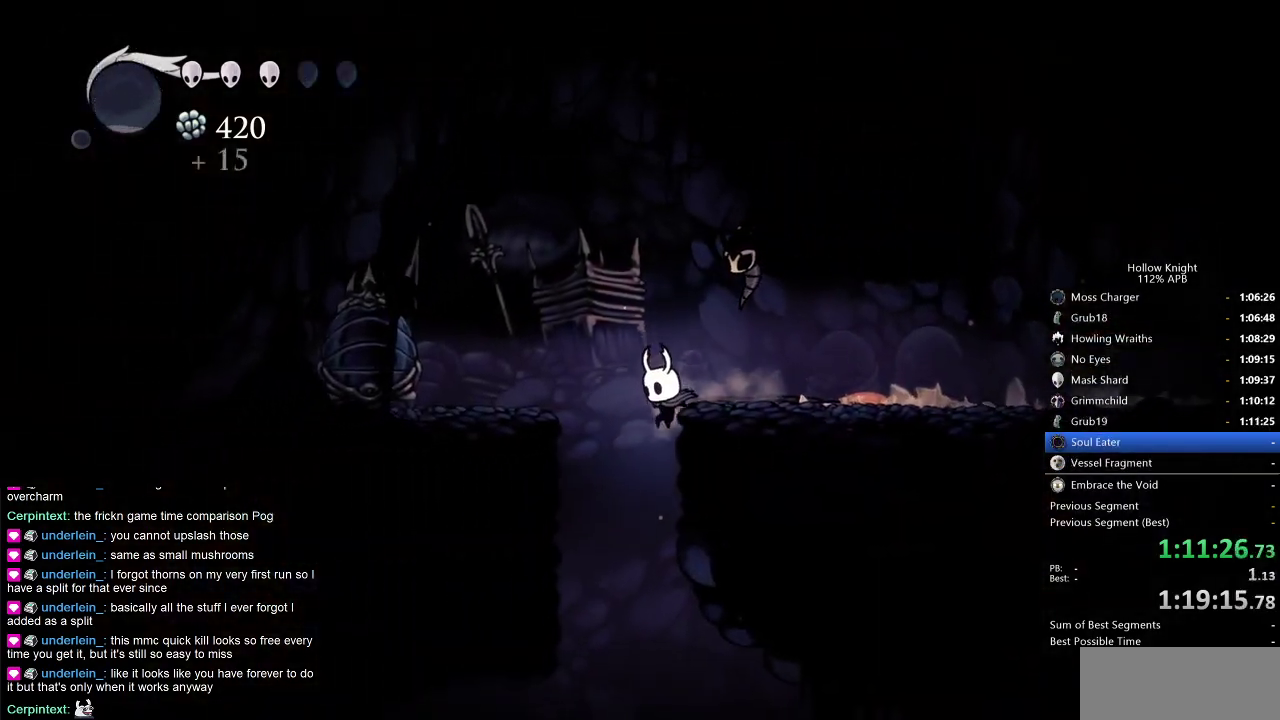
{"keys": ["right"], "events": [[333, "right", "down"]]}
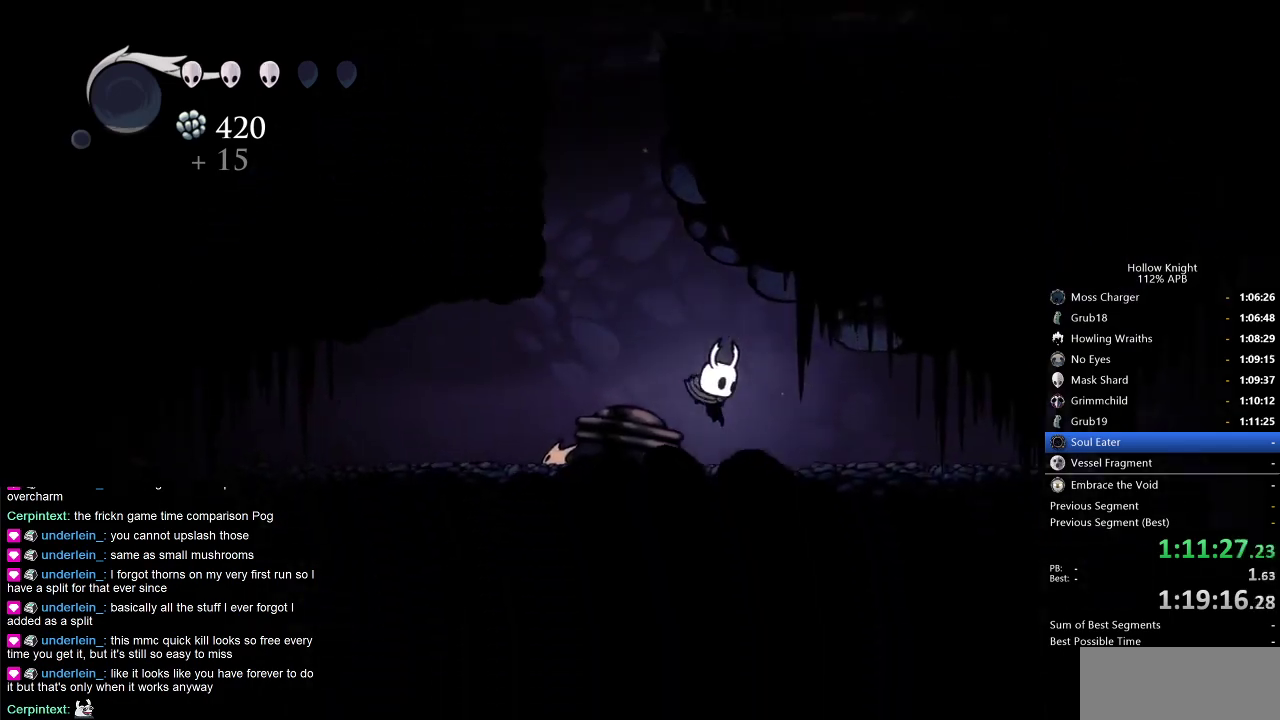
{"keys": ["right"], "events": [[66, "dash", "down"], [216, "dash", "up"]]}
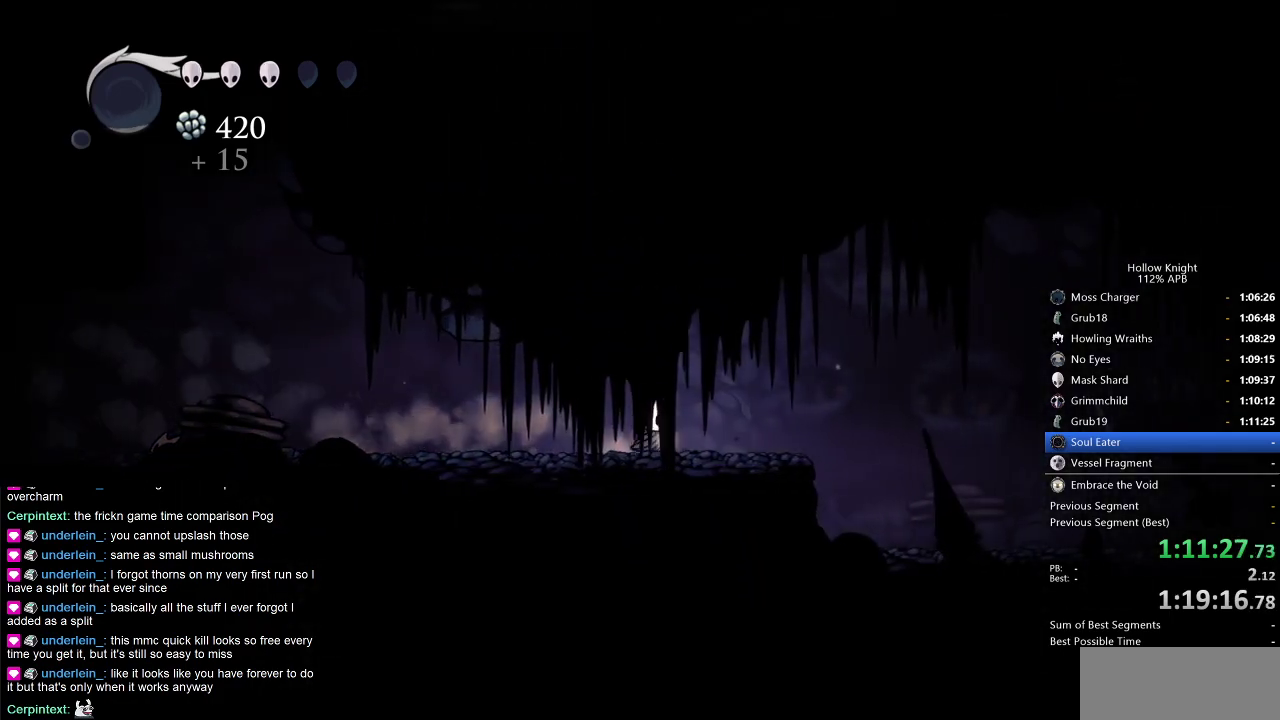
{"keys": ["cdash"], "events": [[83, "right", "up"], [133, "cdash", "down"]]}